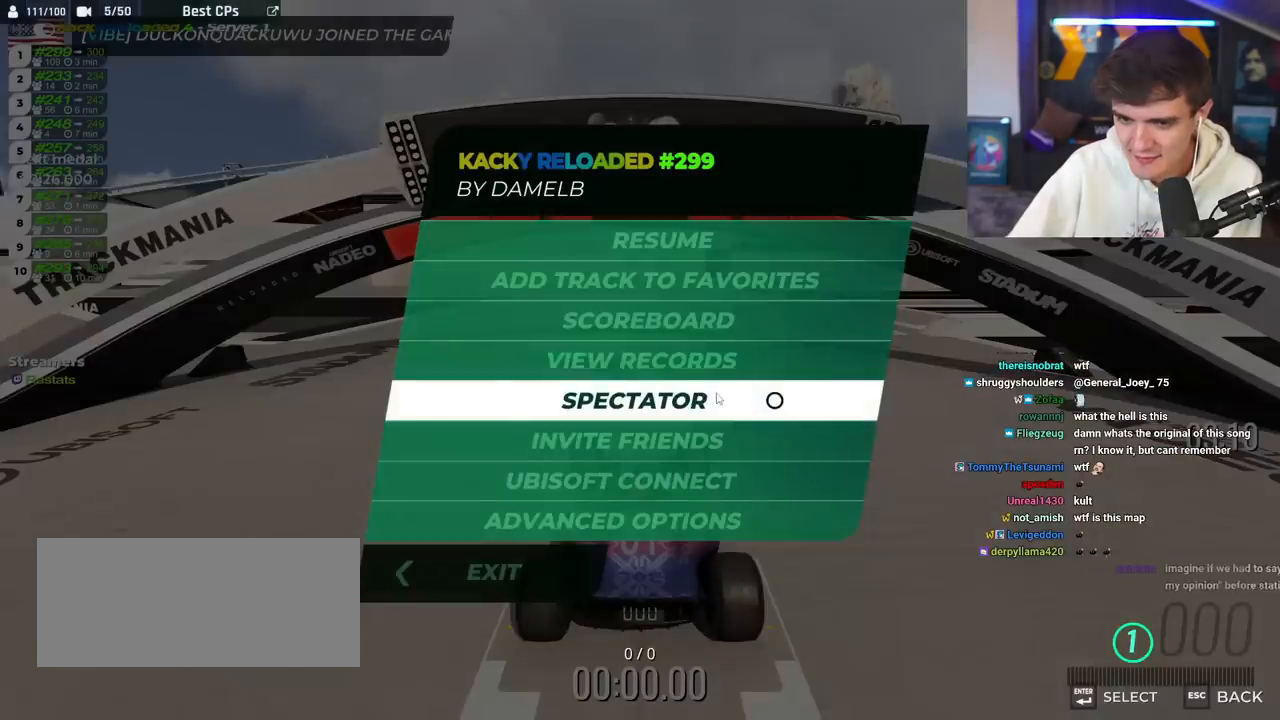
Gameplay with keyboard; each line is a JSON object with the keys held at the frame after it. "events" lists presses ("down") and releases ("up") of "brake", "down", "left", "right" and "up" between this image and that frame as [ms after this image, input, new state], when the widget could be followed in between. No other keys are recorded. Mouse input is not recorded. Key names are as the overlay labels them; some are game actions (e.g. jump) rather than physical keys.
{"keys": ["up"], "events": [[501, "up", "down"]]}
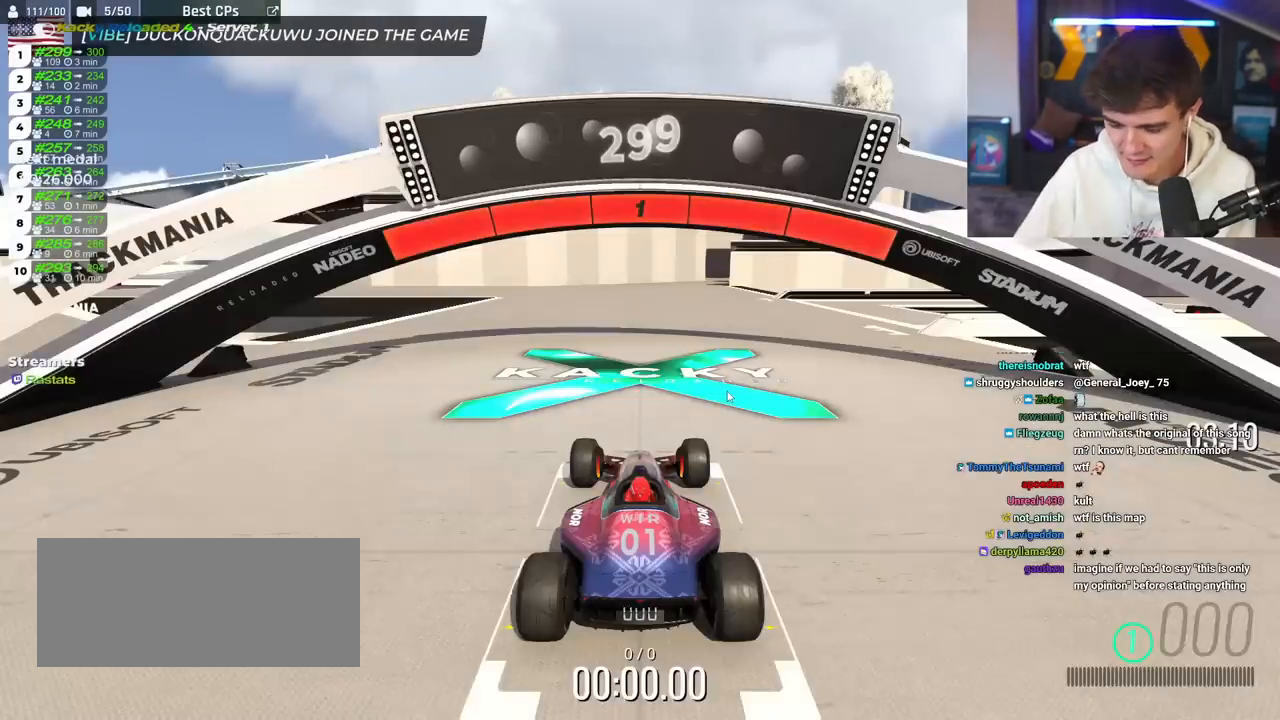
{"keys": ["up"], "events": []}
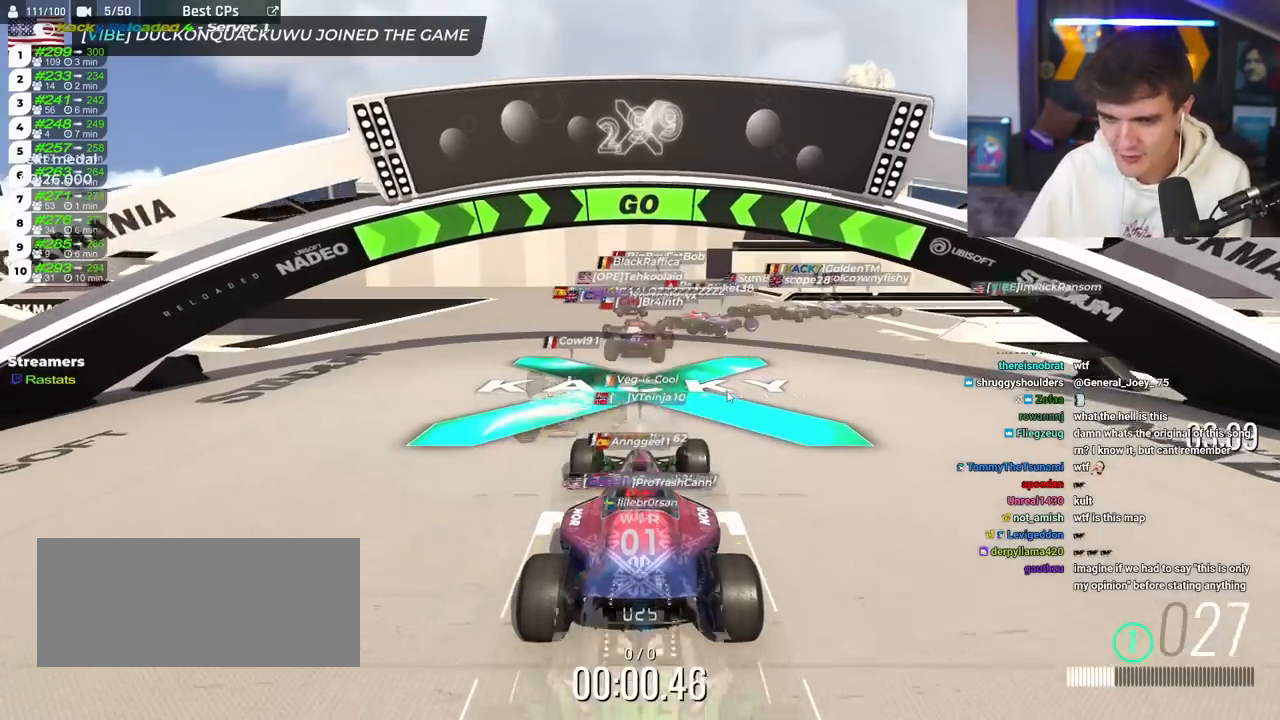
{"keys": ["right", "up"], "events": [[384, "right", "down"]]}
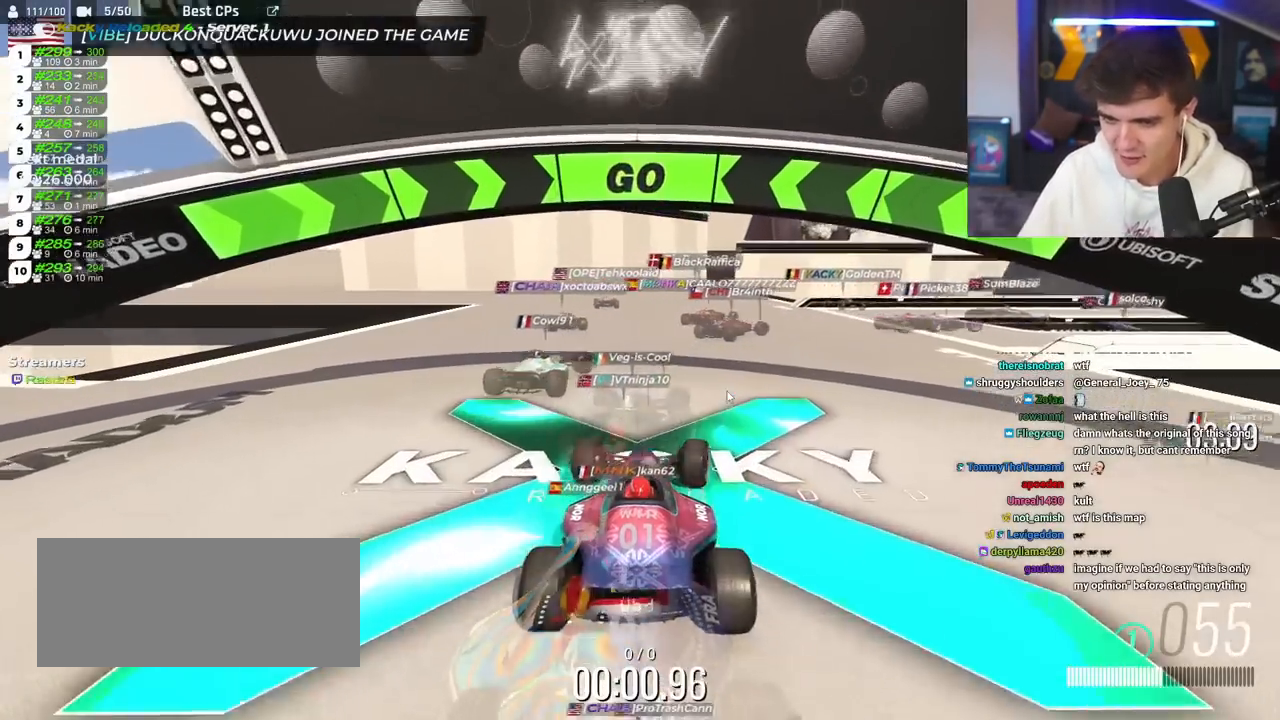
{"keys": ["right", "up"], "events": [[17, "right", "up"], [350, "right", "down"]]}
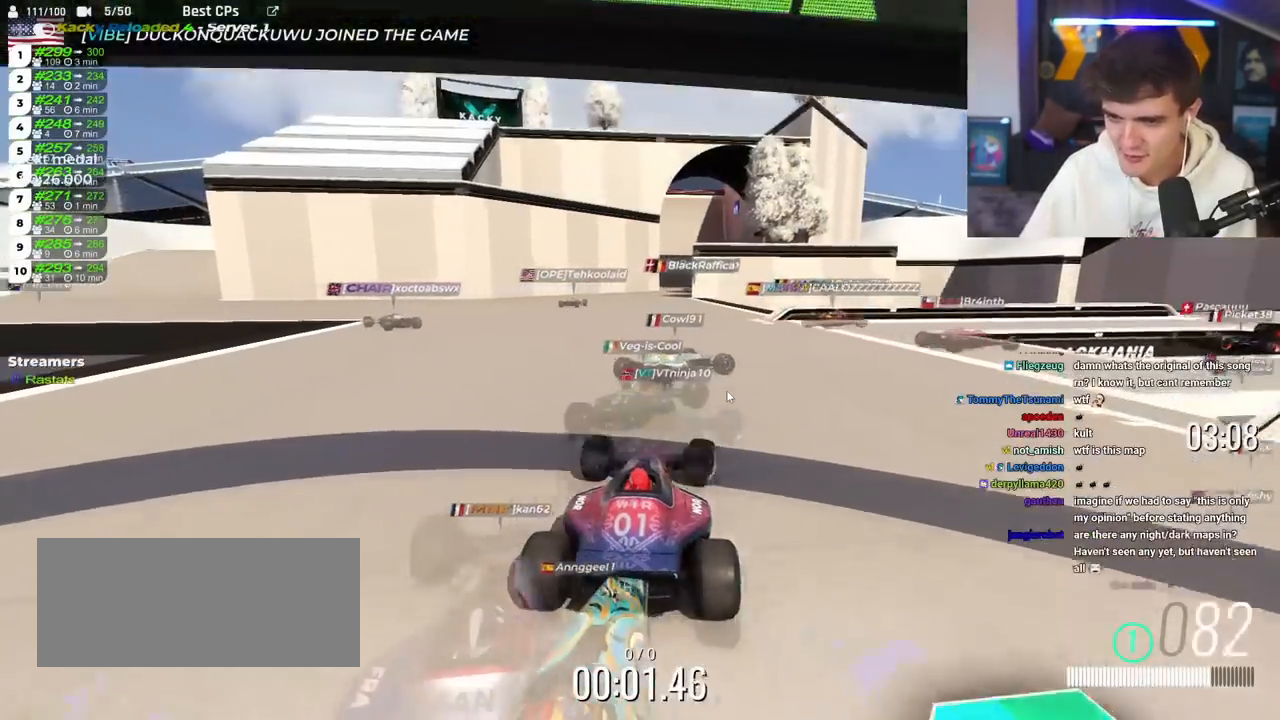
{"keys": ["right", "up"], "events": [[267, "right", "up"], [367, "right", "down"]]}
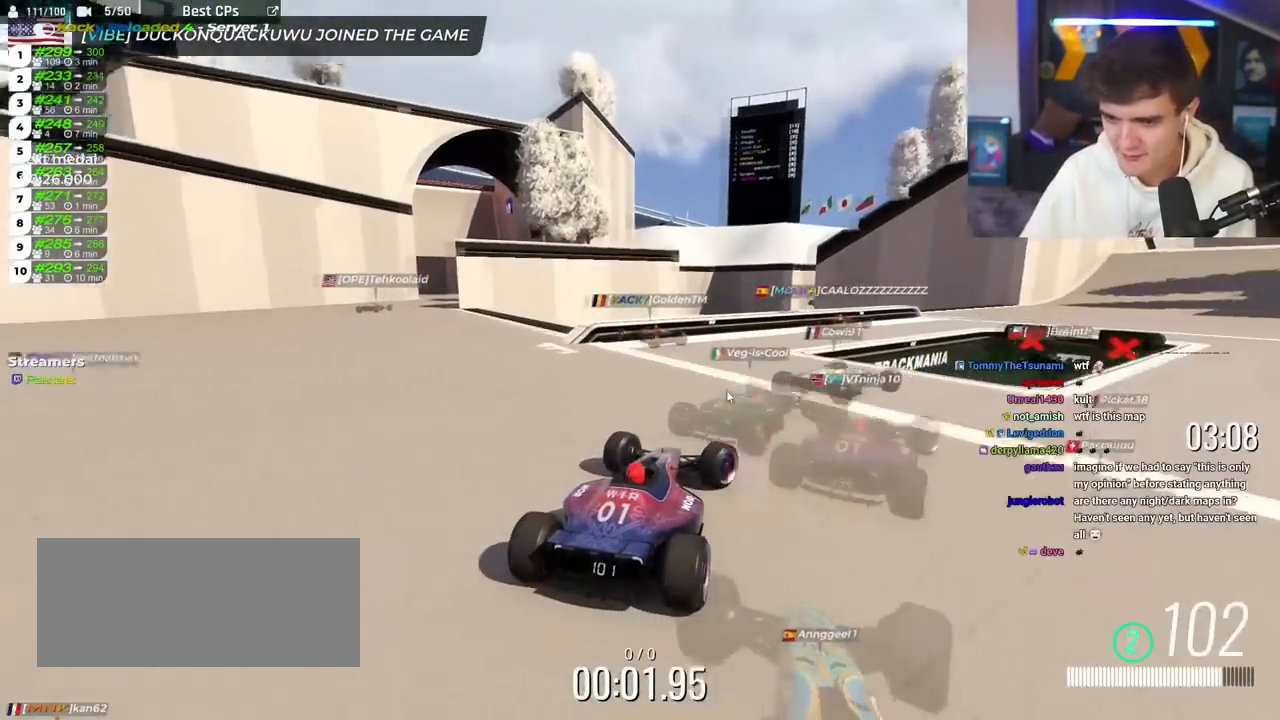
{"keys": ["up"], "events": [[351, "right", "up"], [401, "left", "down"], [484, "left", "up"]]}
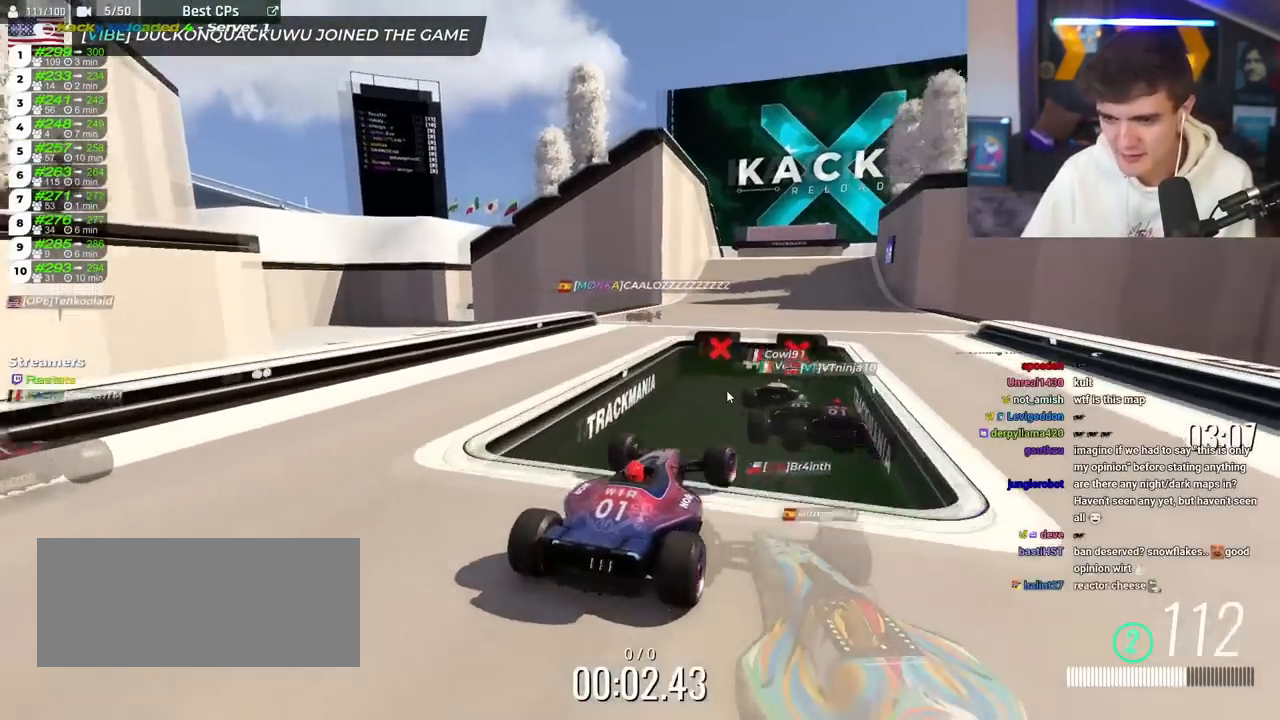
{"keys": ["up"], "events": []}
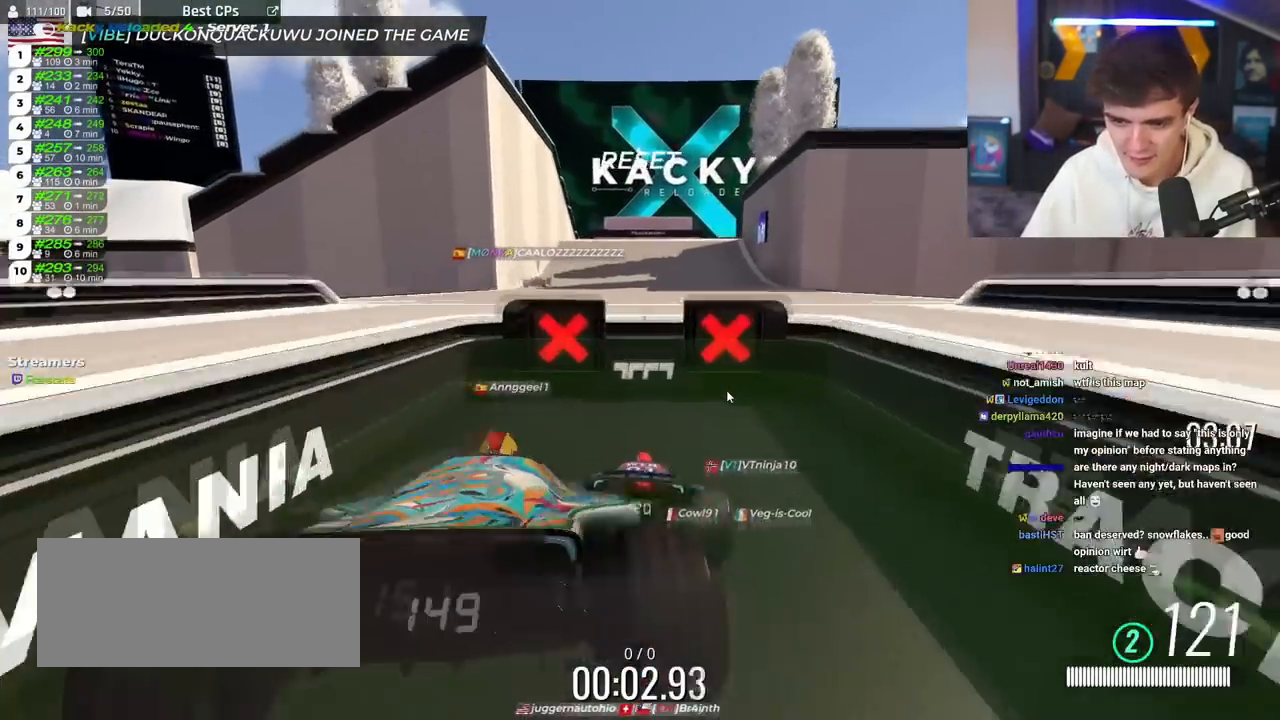
{"keys": ["up"], "events": []}
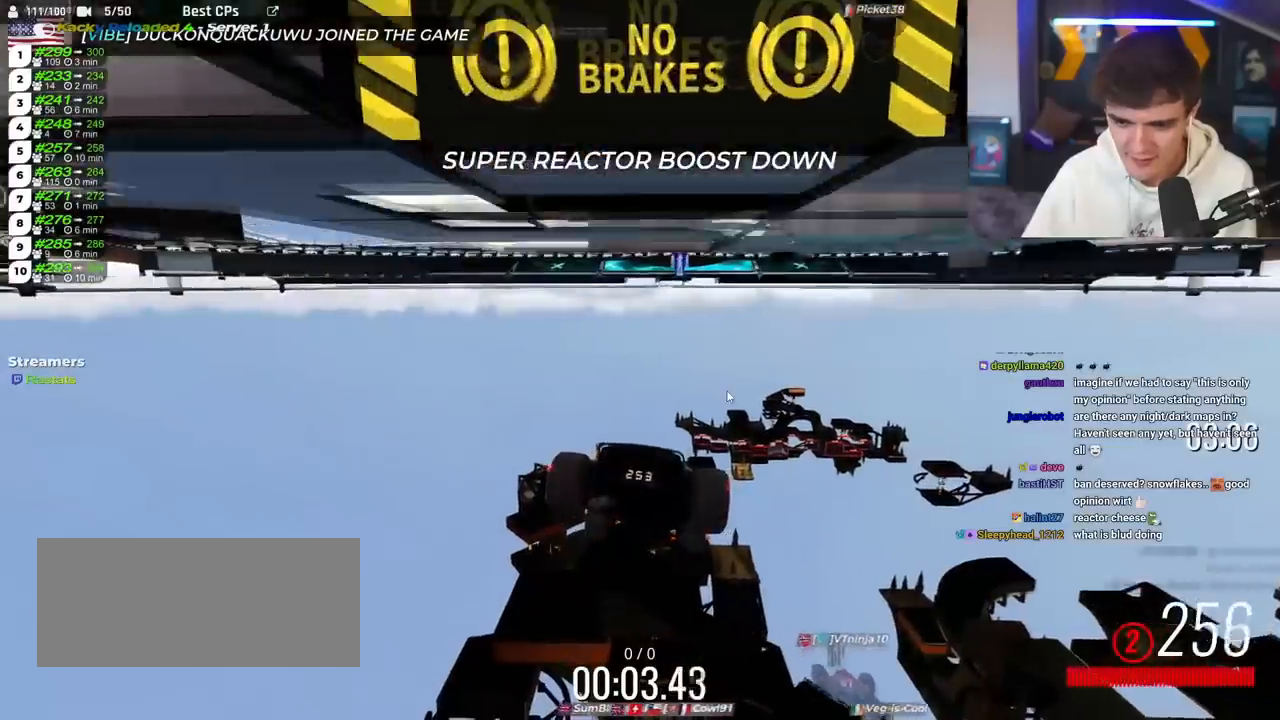
{"keys": ["right", "up"], "events": [[434, "right", "down"]]}
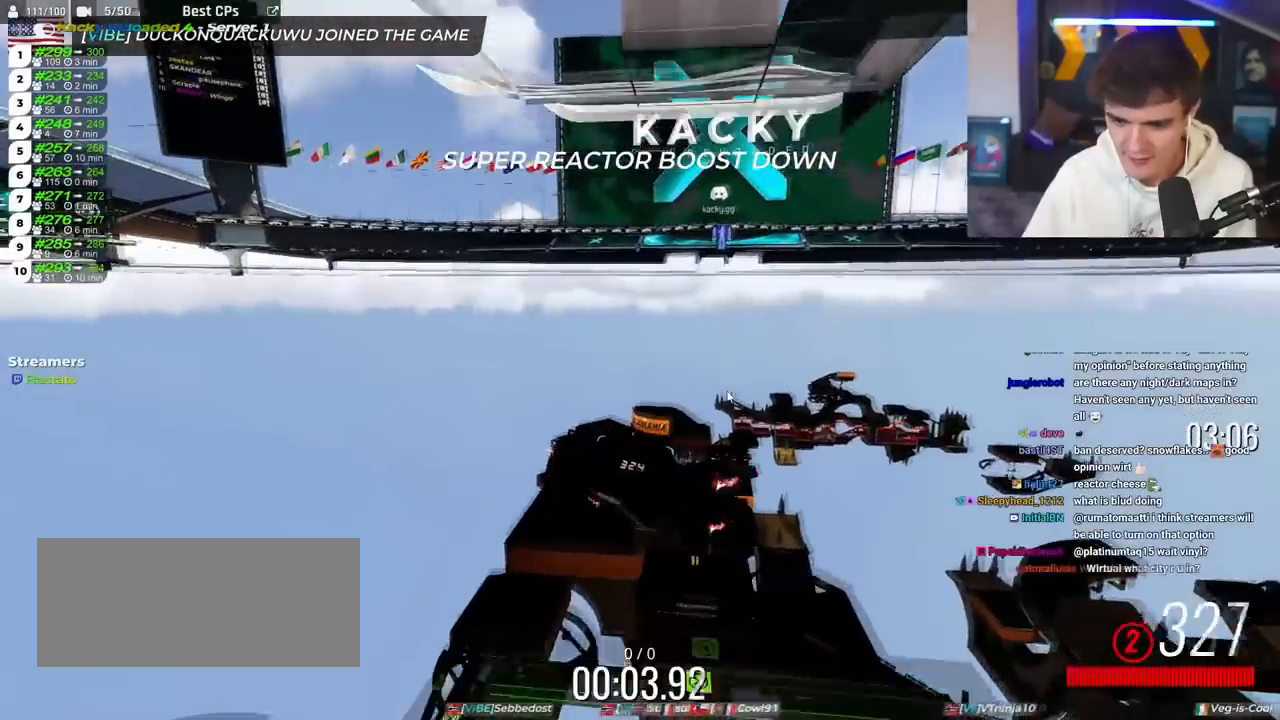
{"keys": ["up"], "events": [[34, "right", "up"]]}
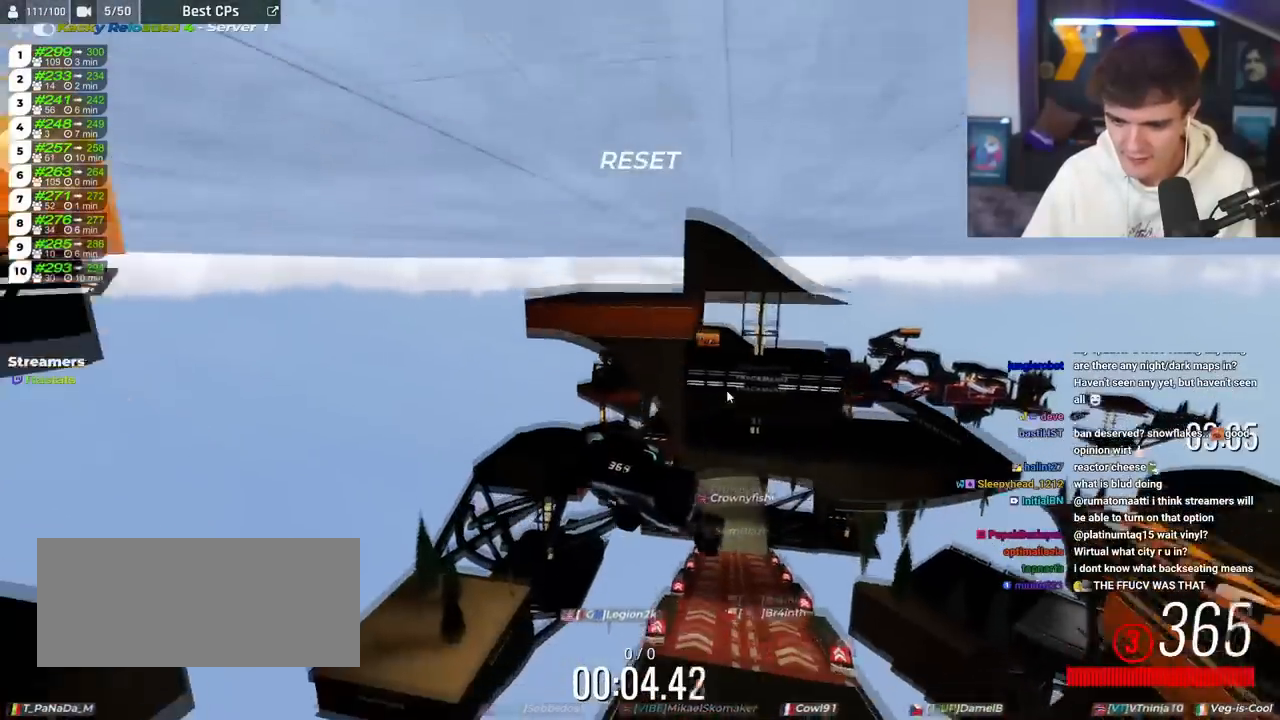
{"keys": ["right", "up"], "events": [[367, "left", "down"], [434, "left", "up"], [500, "right", "down"]]}
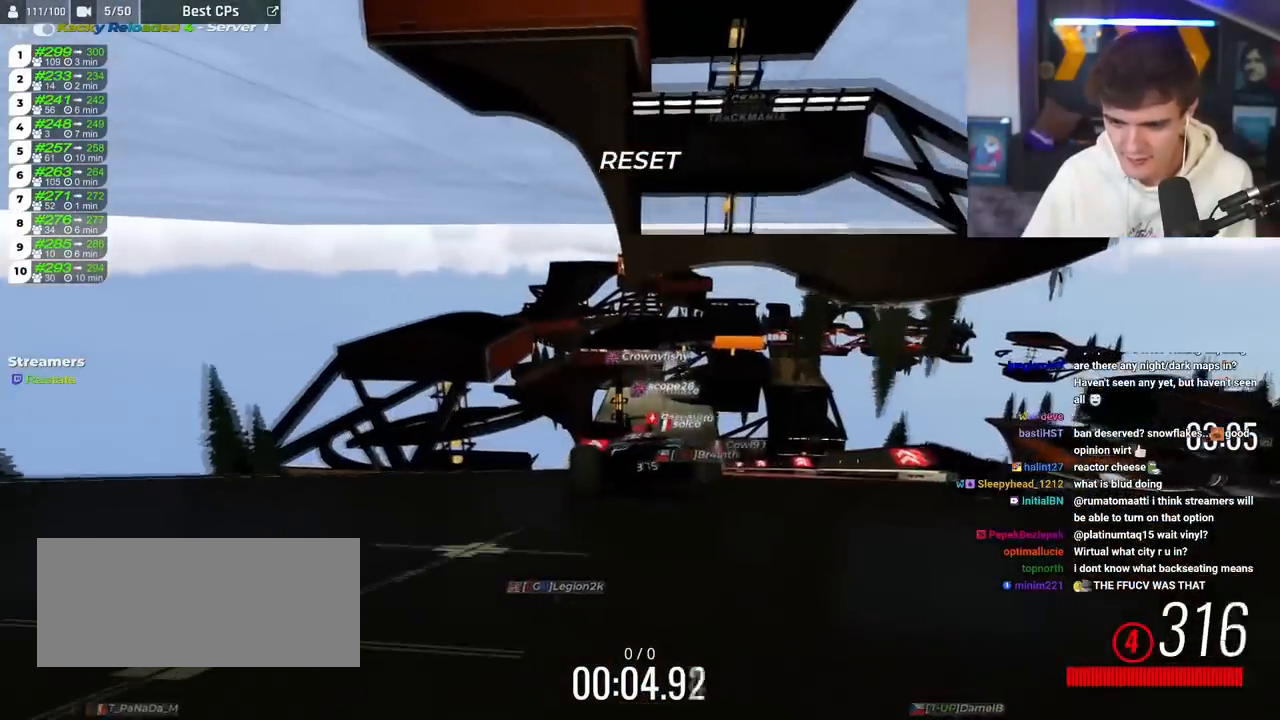
{"keys": ["up"], "events": [[334, "right", "up"]]}
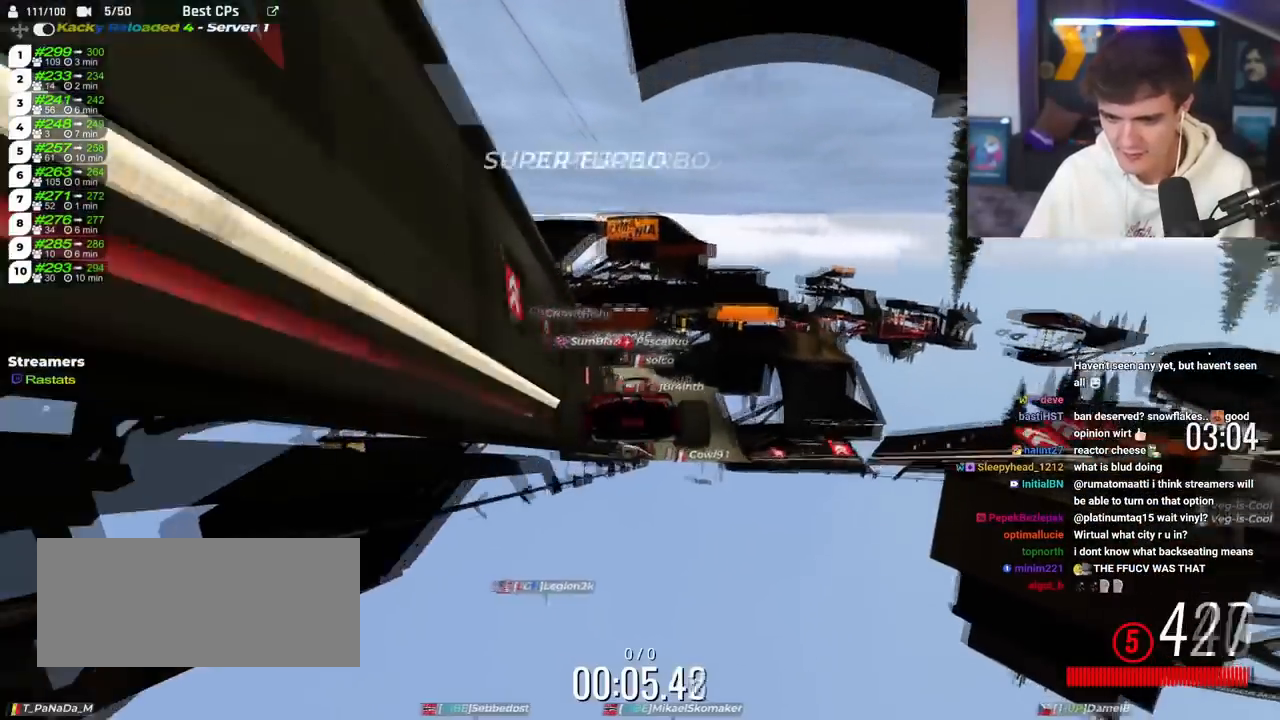
{"keys": ["up"], "events": [[200, "left", "down"], [267, "left", "up"], [350, "left", "down"], [467, "left", "up"]]}
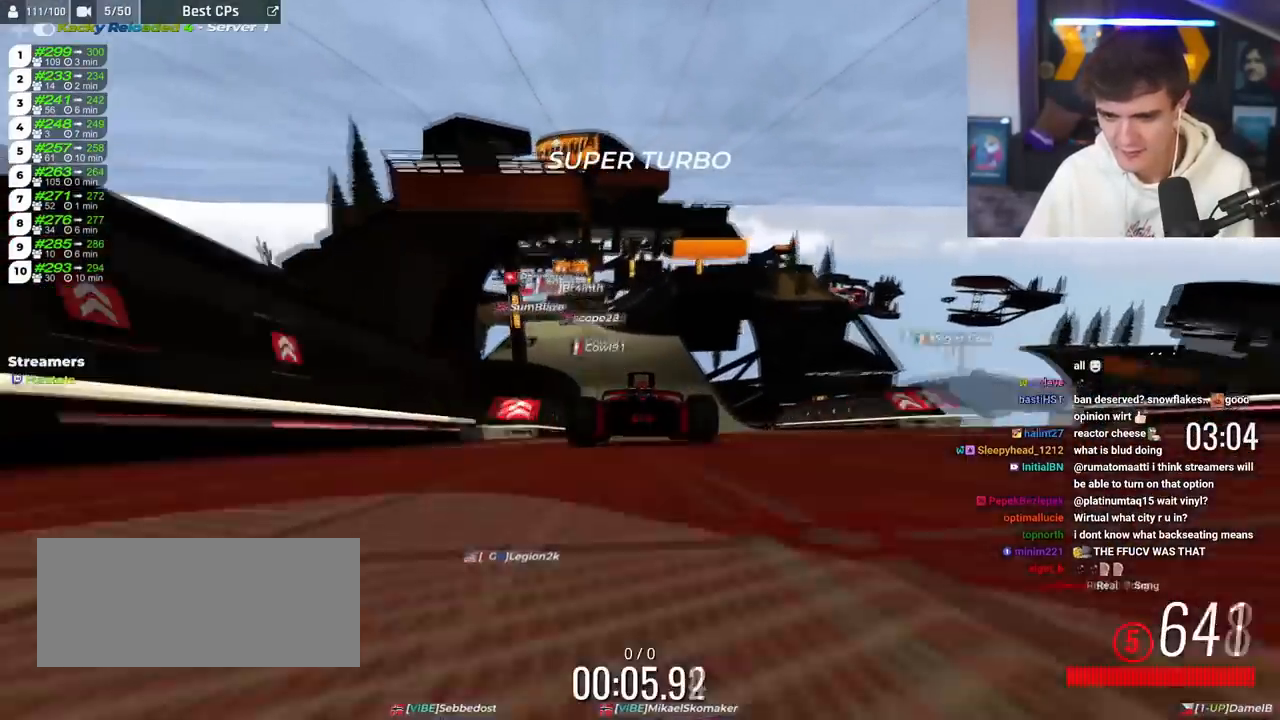
{"keys": ["right", "up"], "events": [[117, "left", "down"], [284, "left", "up"], [367, "left", "down"], [417, "left", "up"], [451, "right", "down"]]}
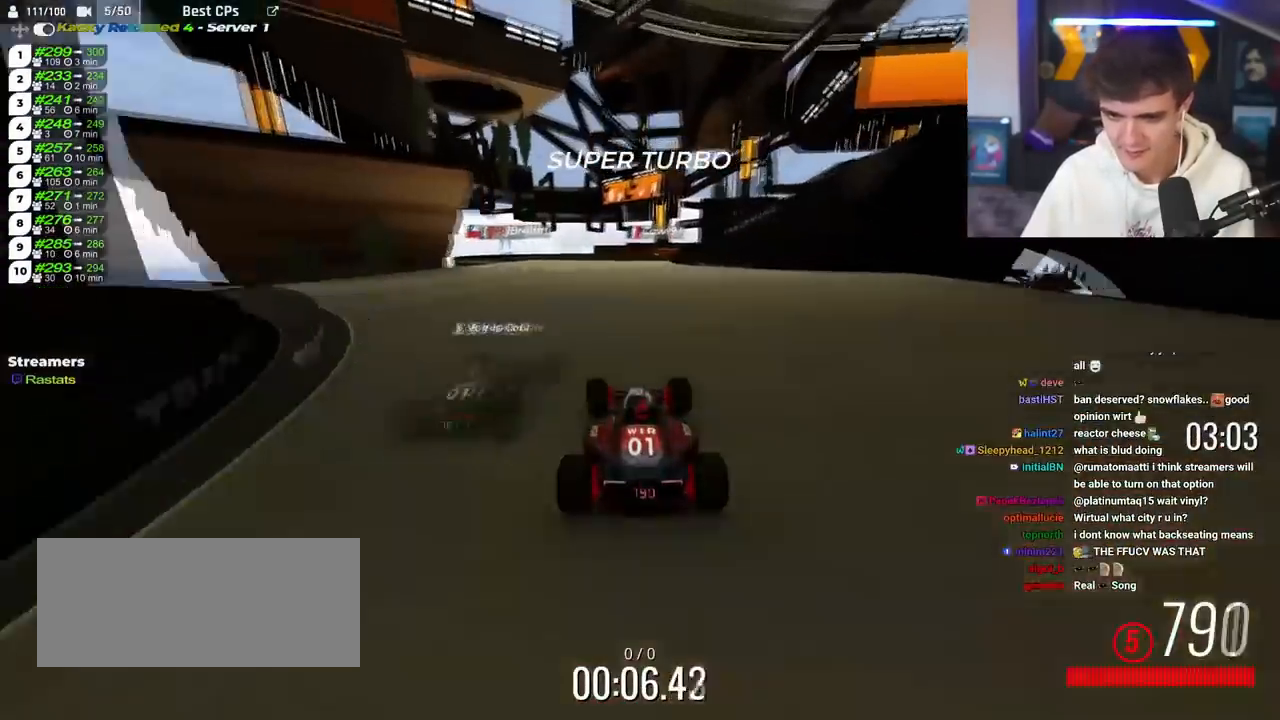
{"keys": ["left", "up"], "events": [[250, "right", "up"], [283, "left", "down"]]}
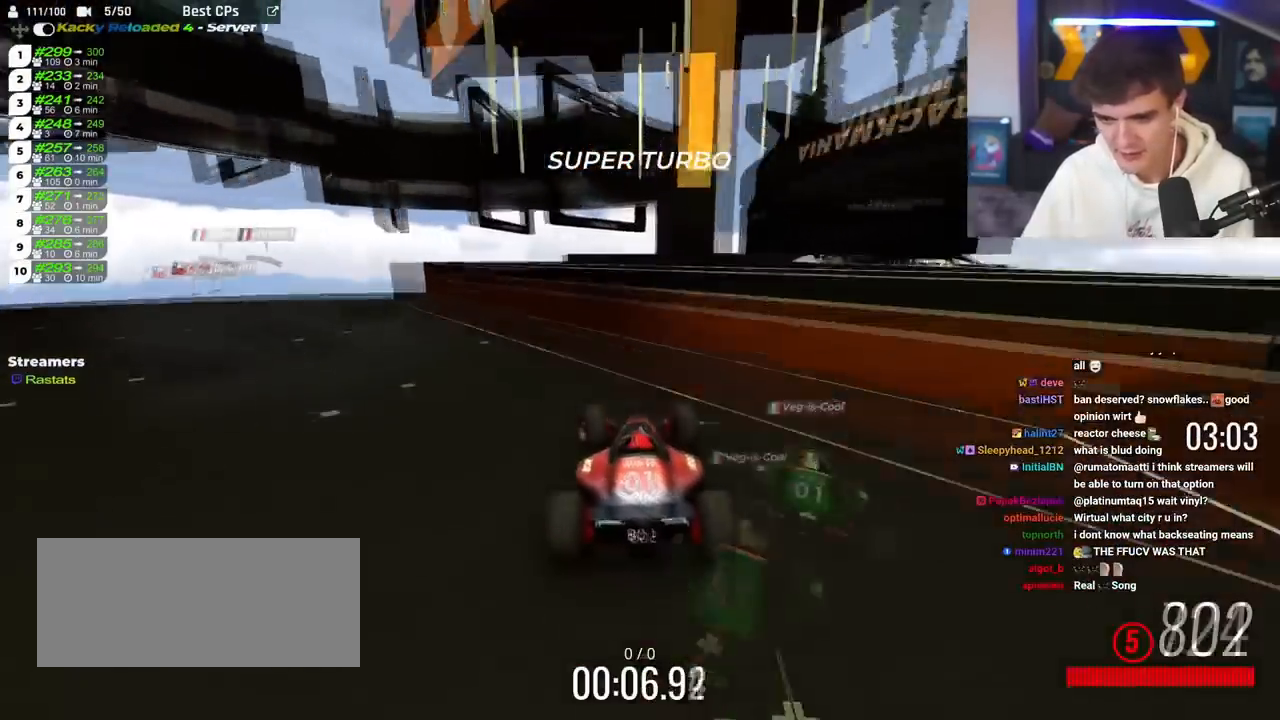
{"keys": ["up"], "events": [[17, "brake", "down"], [451, "brake", "up"], [501, "left", "up"]]}
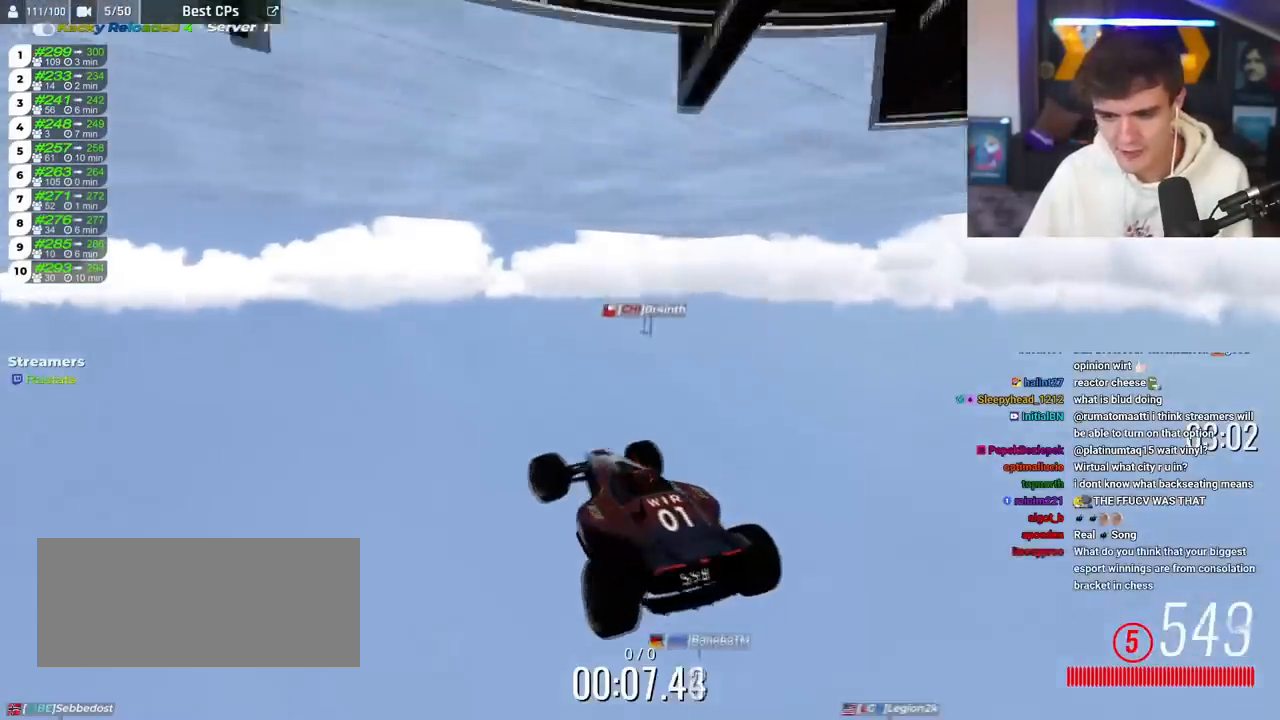
{"keys": ["up"], "events": []}
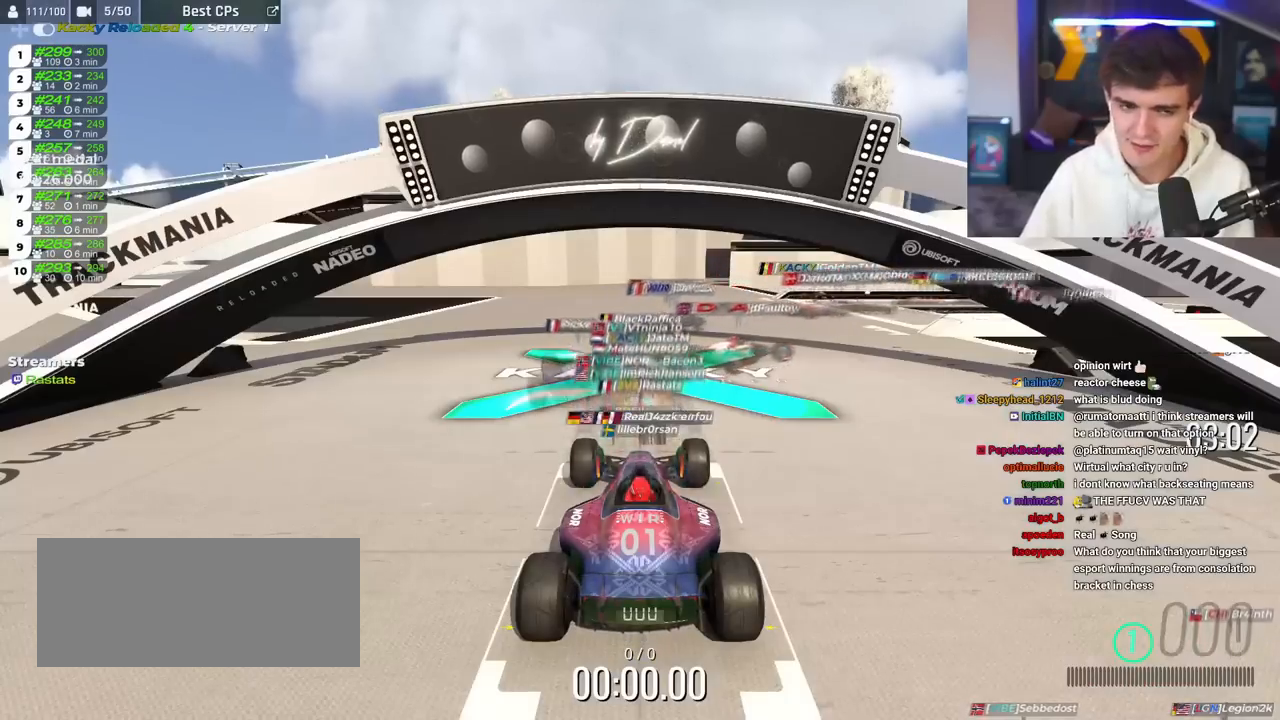
{"keys": ["up"], "events": []}
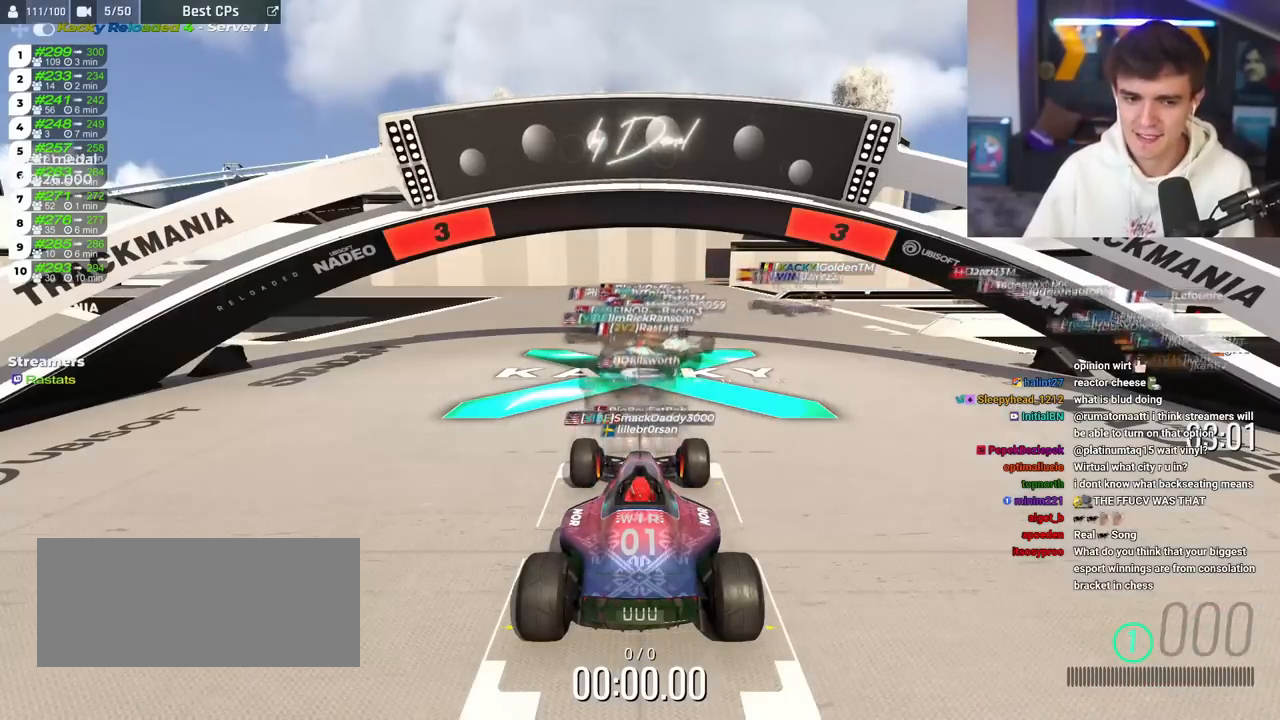
{"keys": ["up"], "events": []}
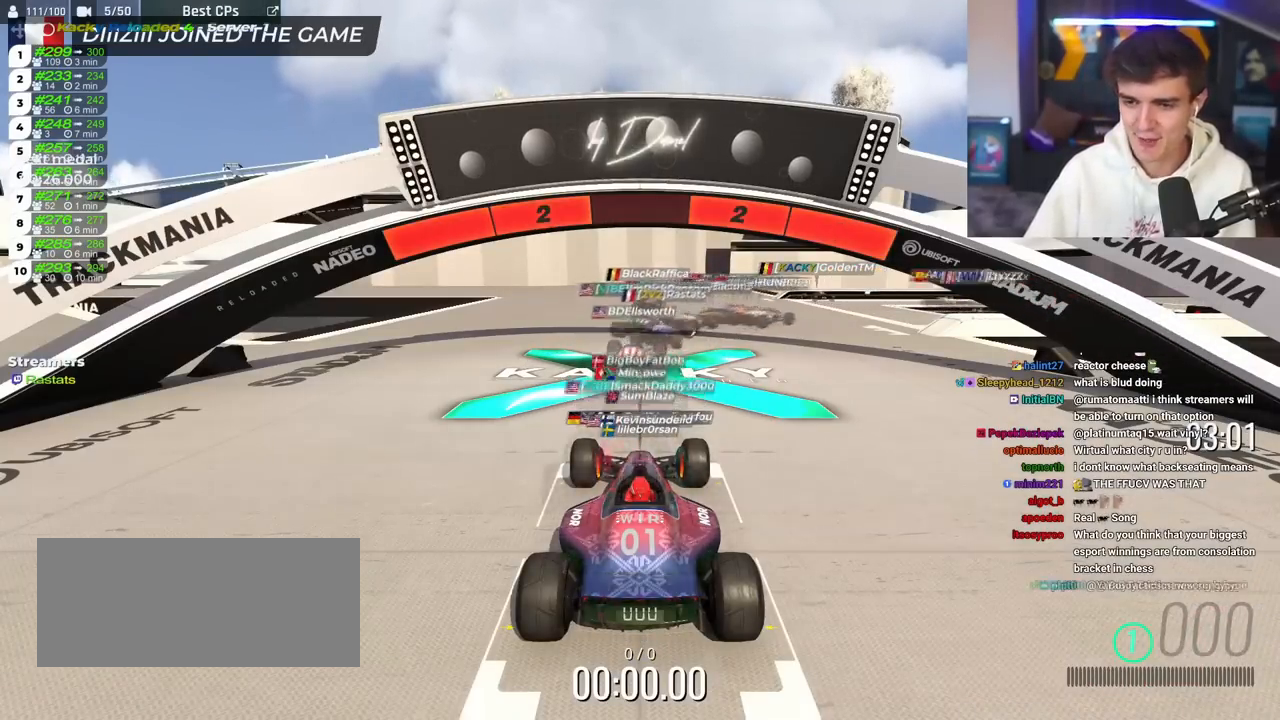
{"keys": ["up"], "events": []}
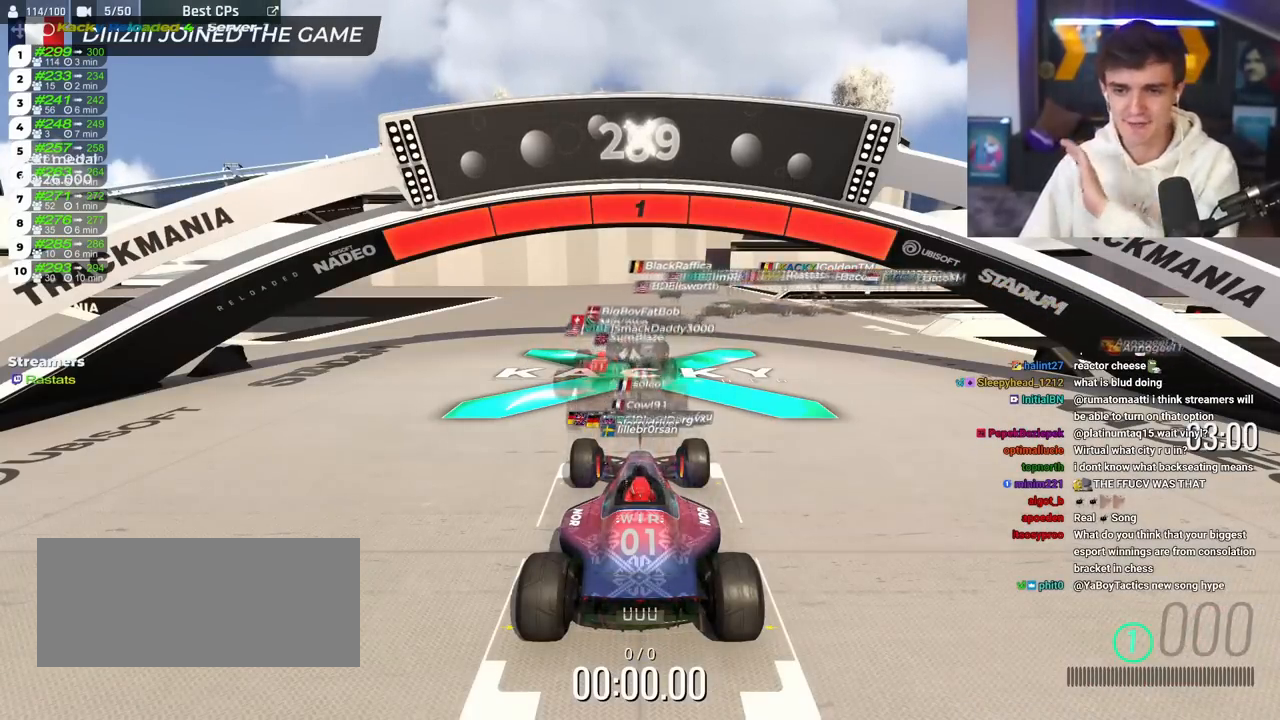
{"keys": ["up"], "events": []}
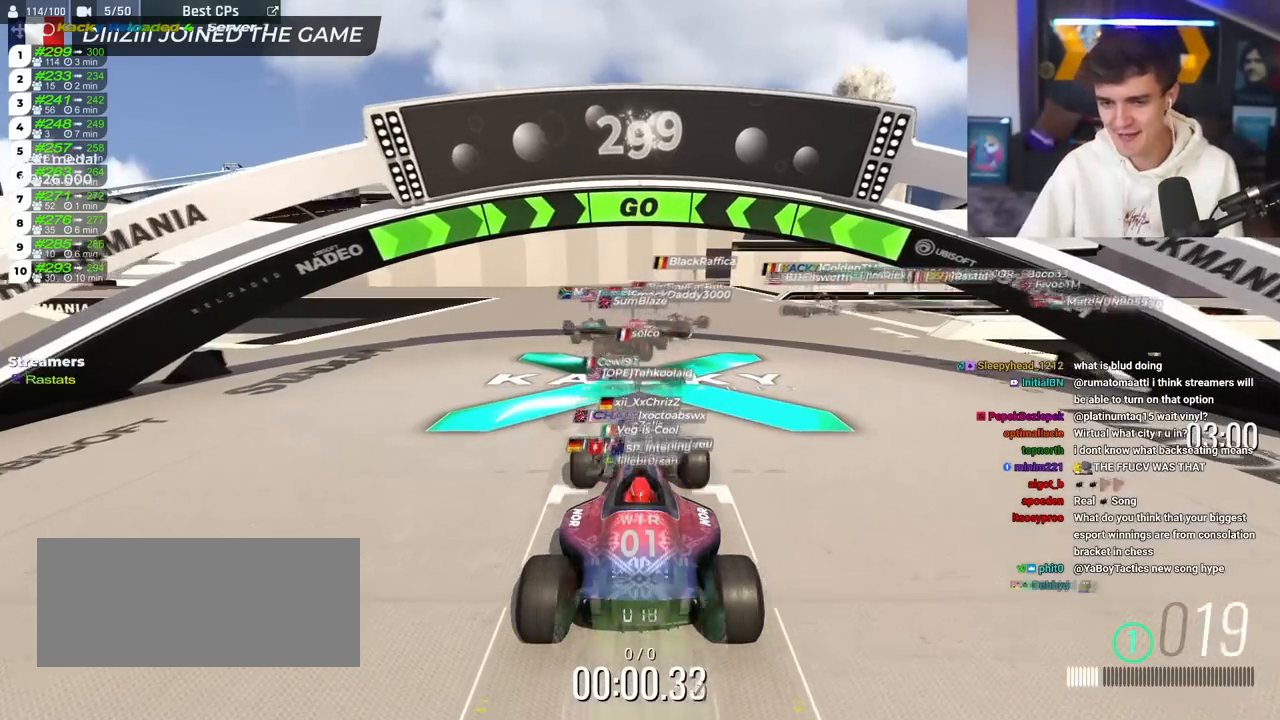
{"keys": ["right", "up"], "events": [[451, "right", "down"]]}
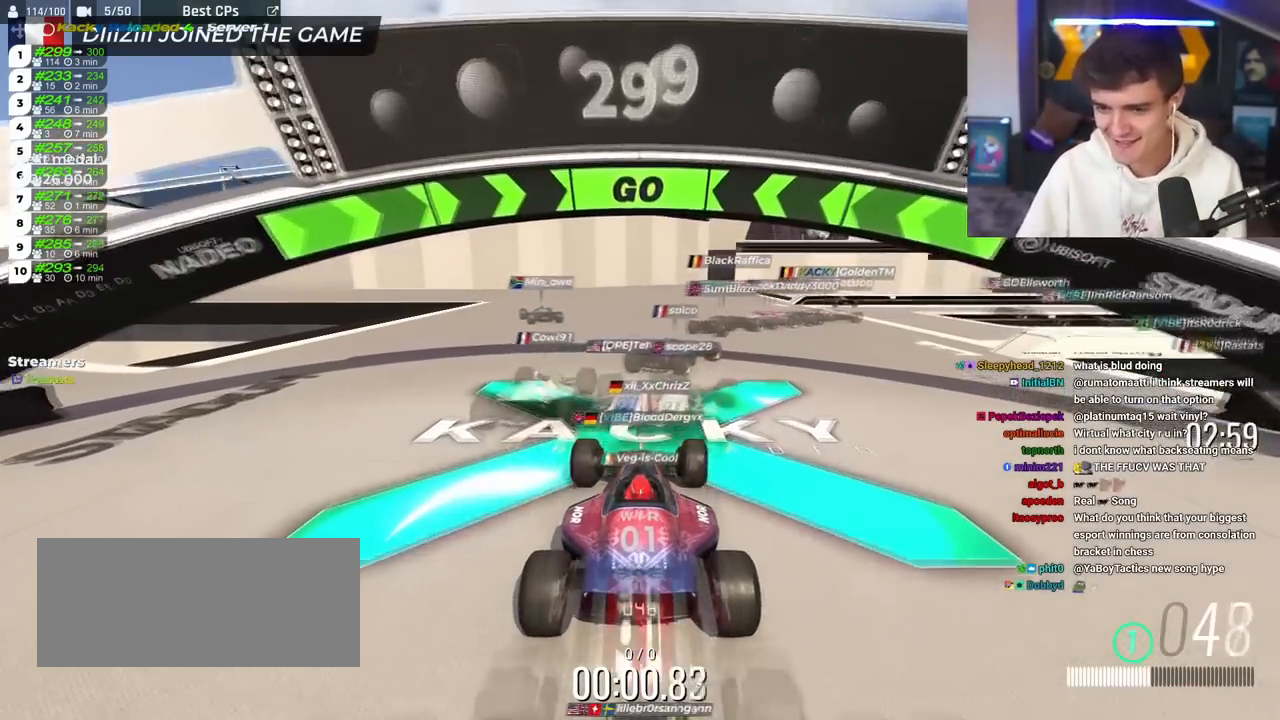
{"keys": ["right", "up"], "events": [[33, "right", "up"], [267, "right", "down"], [417, "right", "up"], [500, "right", "down"]]}
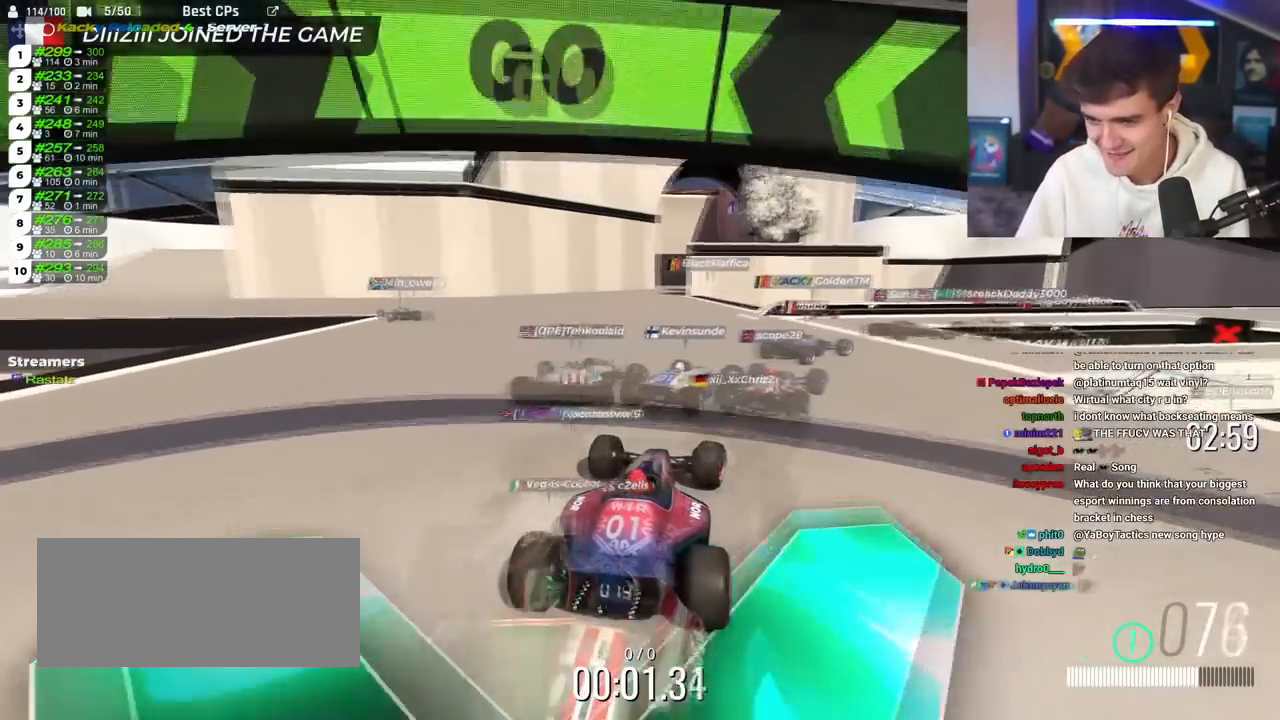
{"keys": ["right", "up"], "events": [[150, "right", "up"], [200, "right", "down"]]}
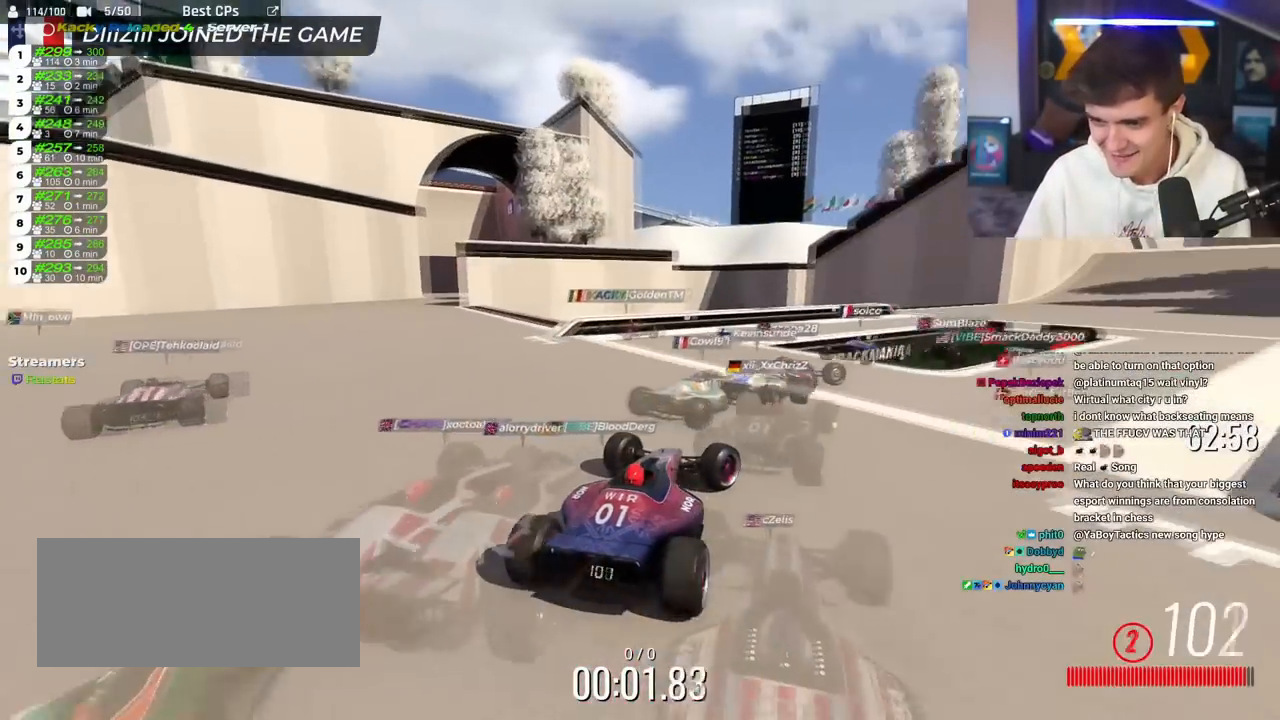
{"keys": ["up"], "events": [[16, "right", "up"], [67, "right", "down"], [250, "right", "up"], [350, "left", "down"], [400, "left", "up"]]}
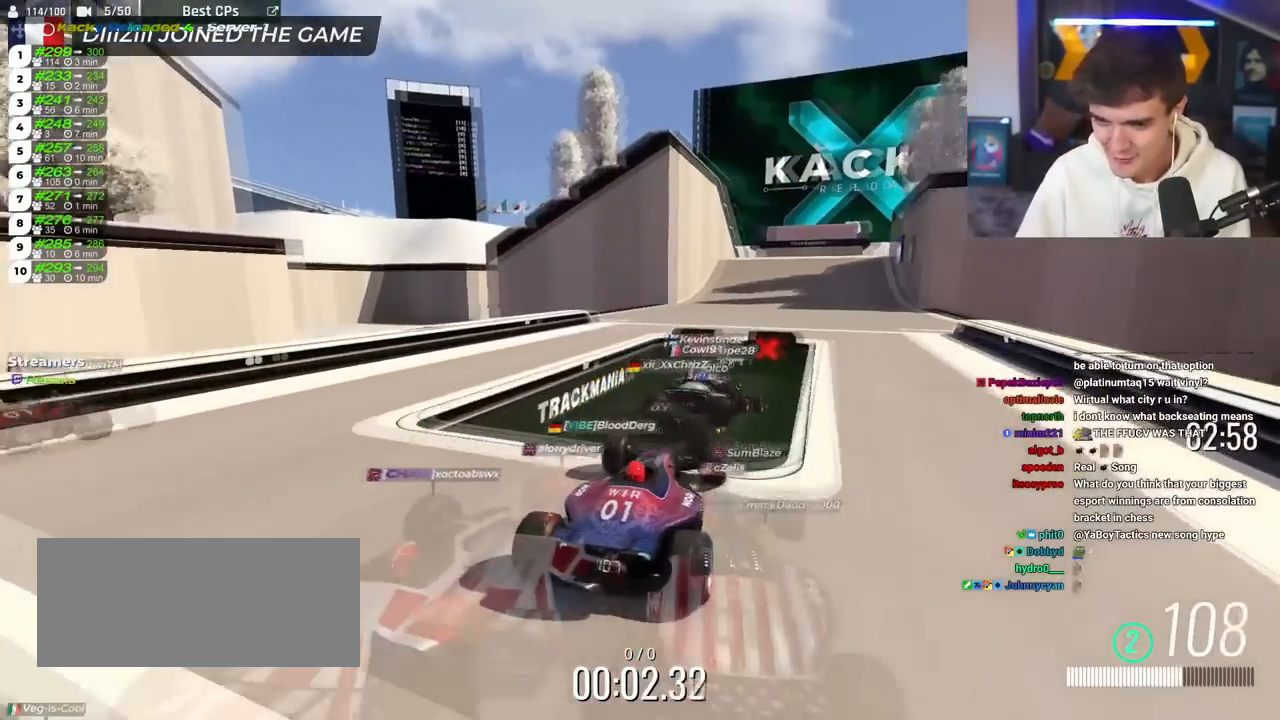
{"keys": ["up"], "events": []}